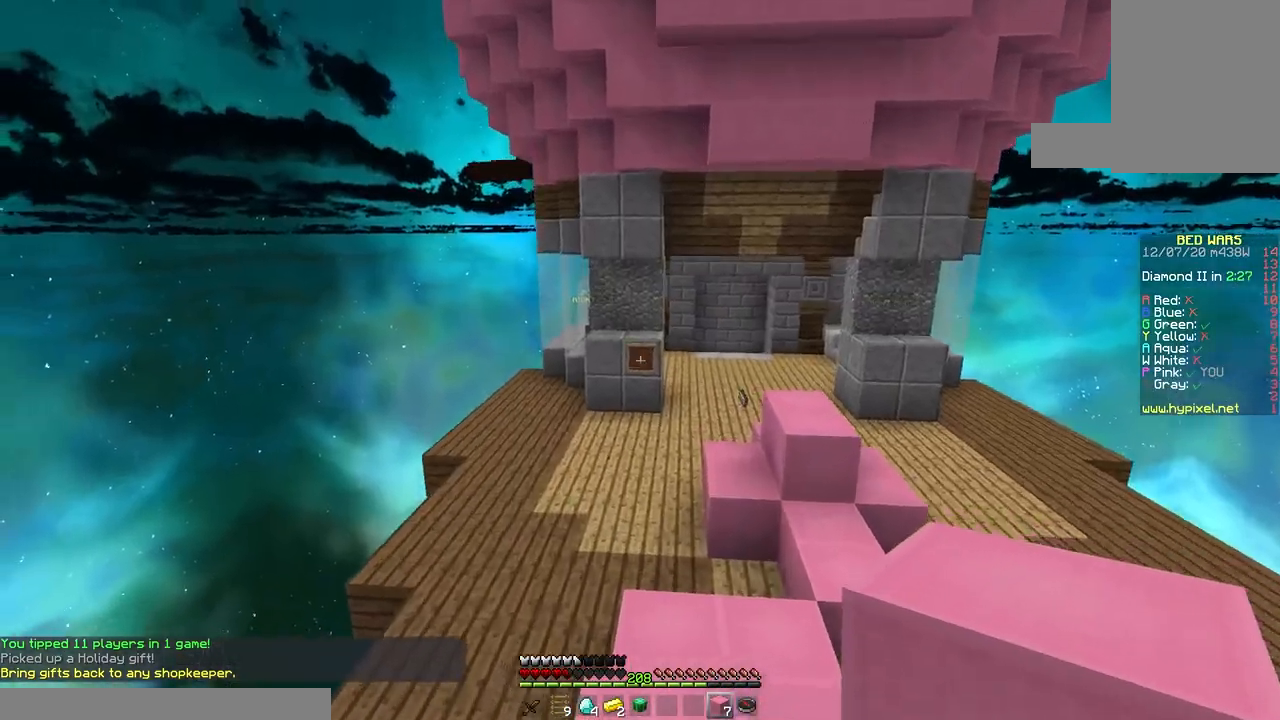
Gameplay with keyboard and mouse; each line is a JSON object with the keys and mouse buttons held at the frame after it. "events" lists presses ("down") and releases ("up") of "a", "d", "s", "space", "w", "mouse_left" and "mouse_right" between this image and that frame as [ms after this image, input, new state], when the widget could be followed in between. "mouse_left", "mouse_right" = the "left", "right" buttons of the "mouse" list. No other keys are recorded. Fast repeated clicks can show as one long hold. Mouse movement is not recorded.
{"keys": ["space", "w"], "mouse": [], "events": []}
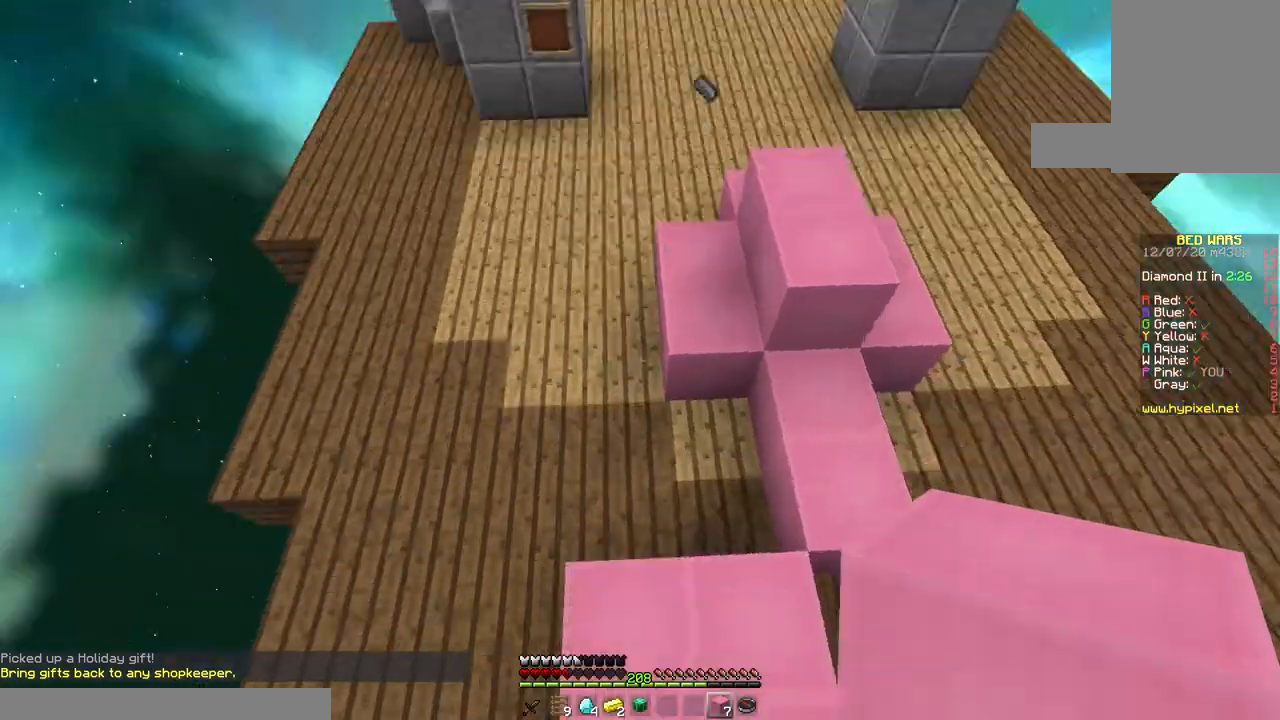
{"keys": ["space", "w"], "mouse": [], "events": [[183, "mouse_right", "down"], [317, "mouse_right", "up"]]}
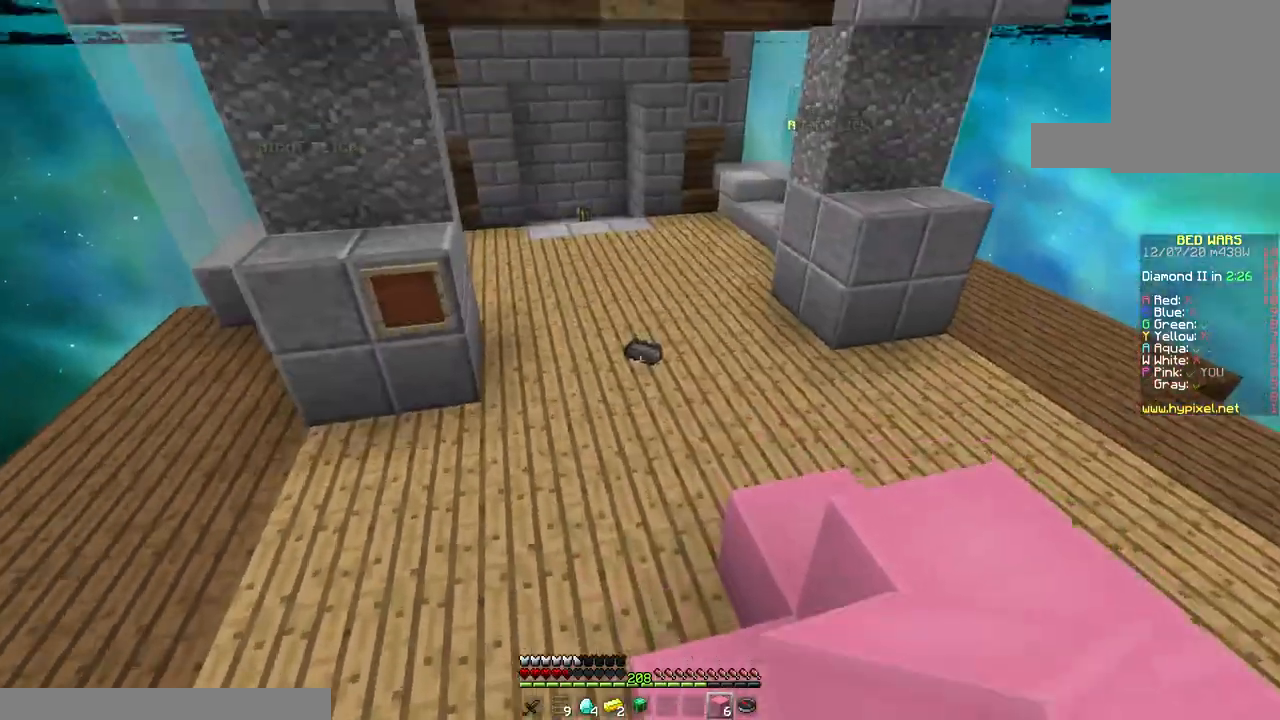
{"keys": ["space", "w"], "mouse": [], "events": []}
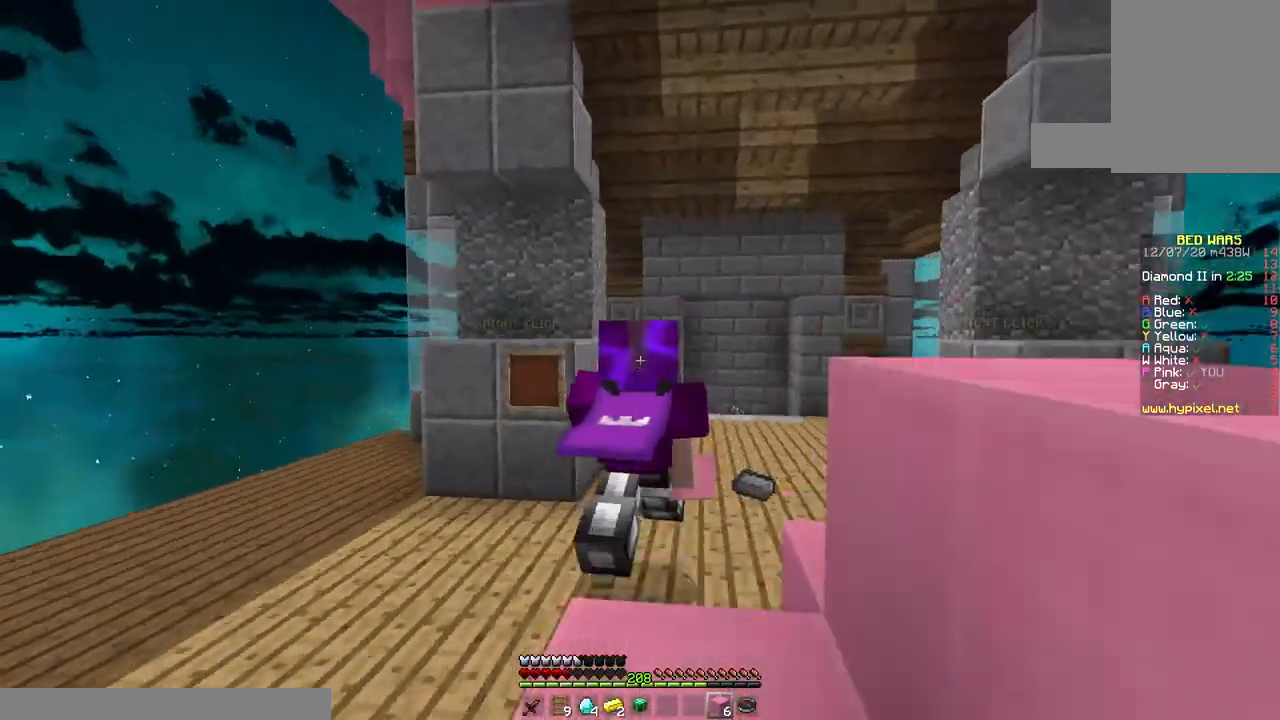
{"keys": ["space", "w"], "mouse": [], "events": []}
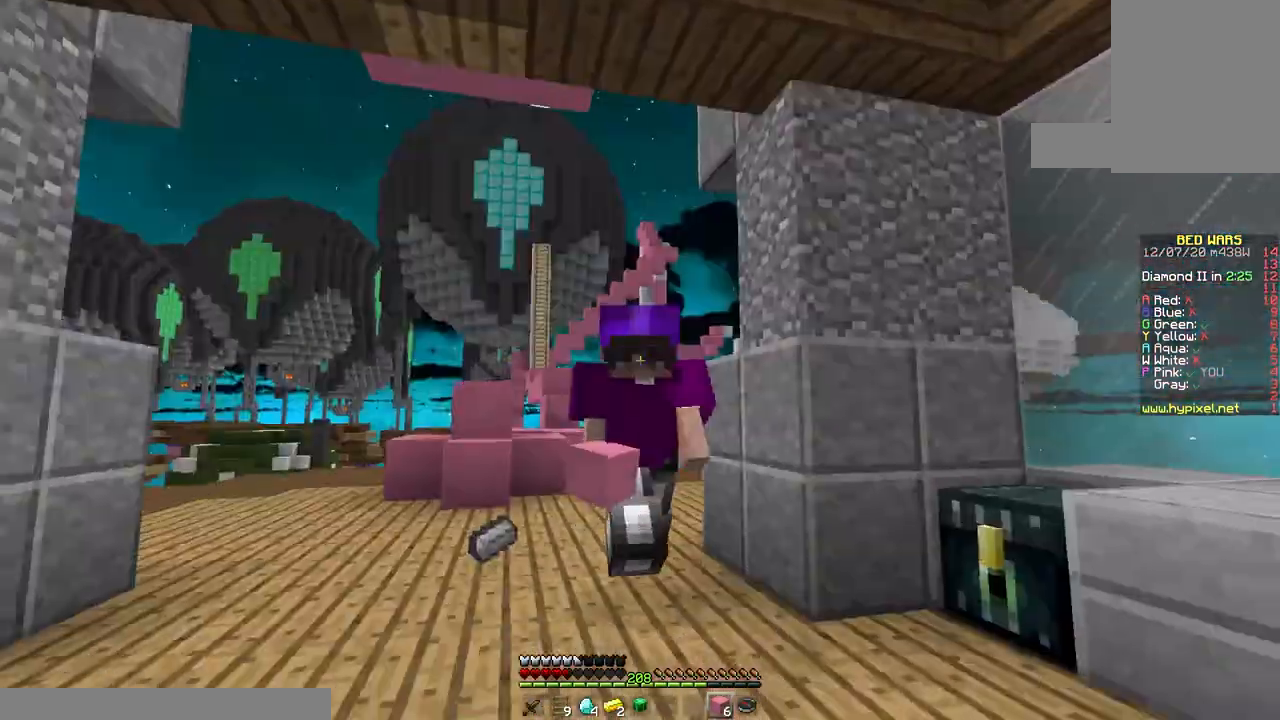
{"keys": ["w"], "mouse": [], "events": [[367, "space", "up"]]}
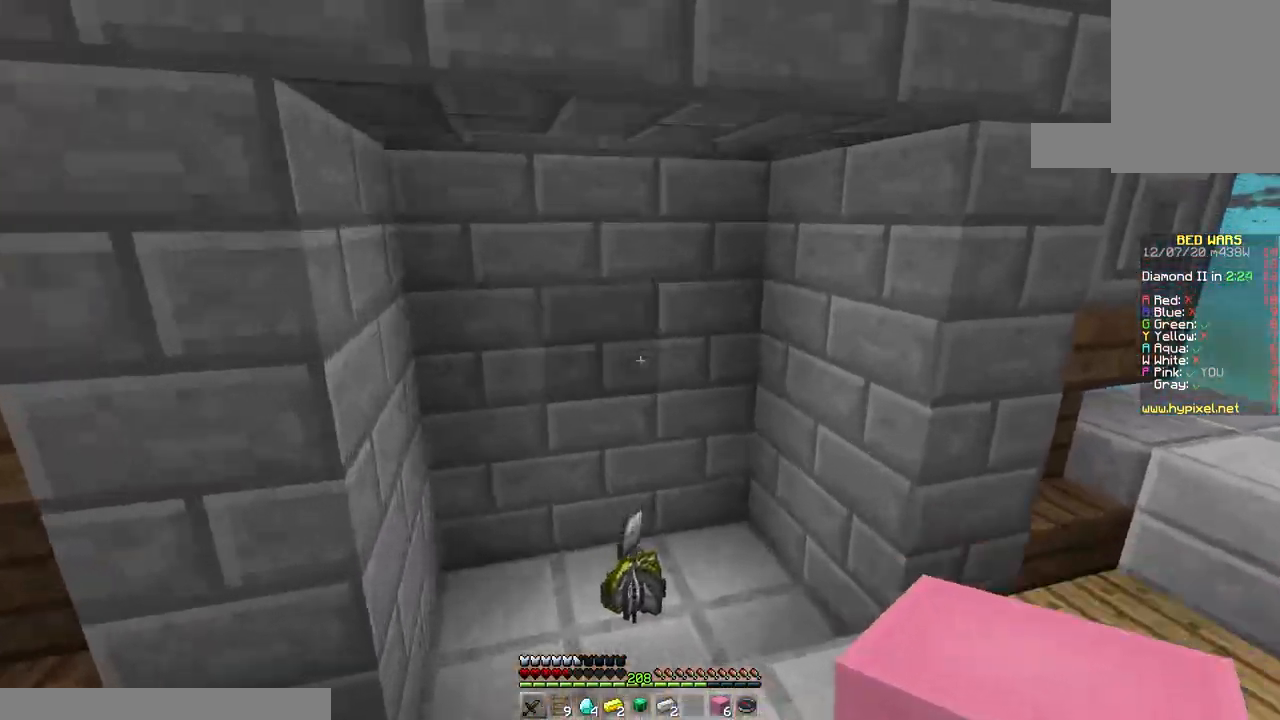
{"keys": ["w"], "mouse": [], "events": [[267, "mouse_left", "down"], [500, "mouse_left", "up"]]}
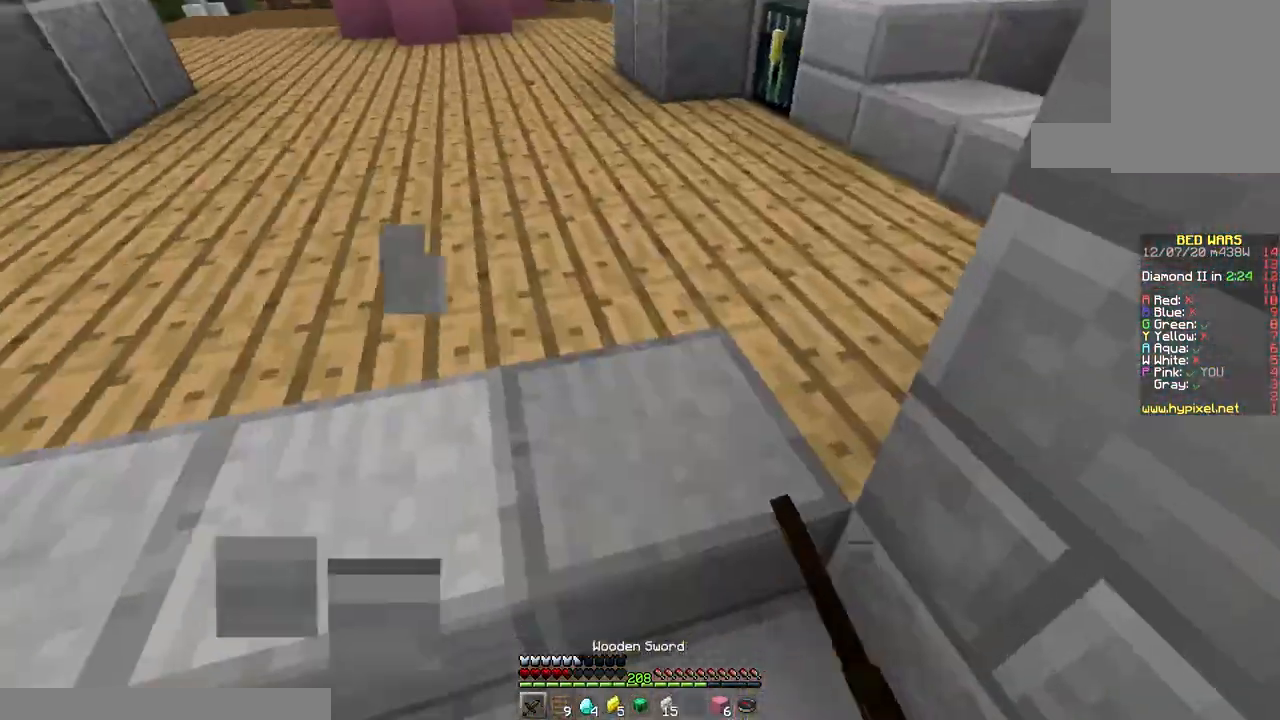
{"keys": ["a", "w"], "mouse": [], "events": [[50, "space", "down"], [300, "a", "down"], [400, "space", "up"]]}
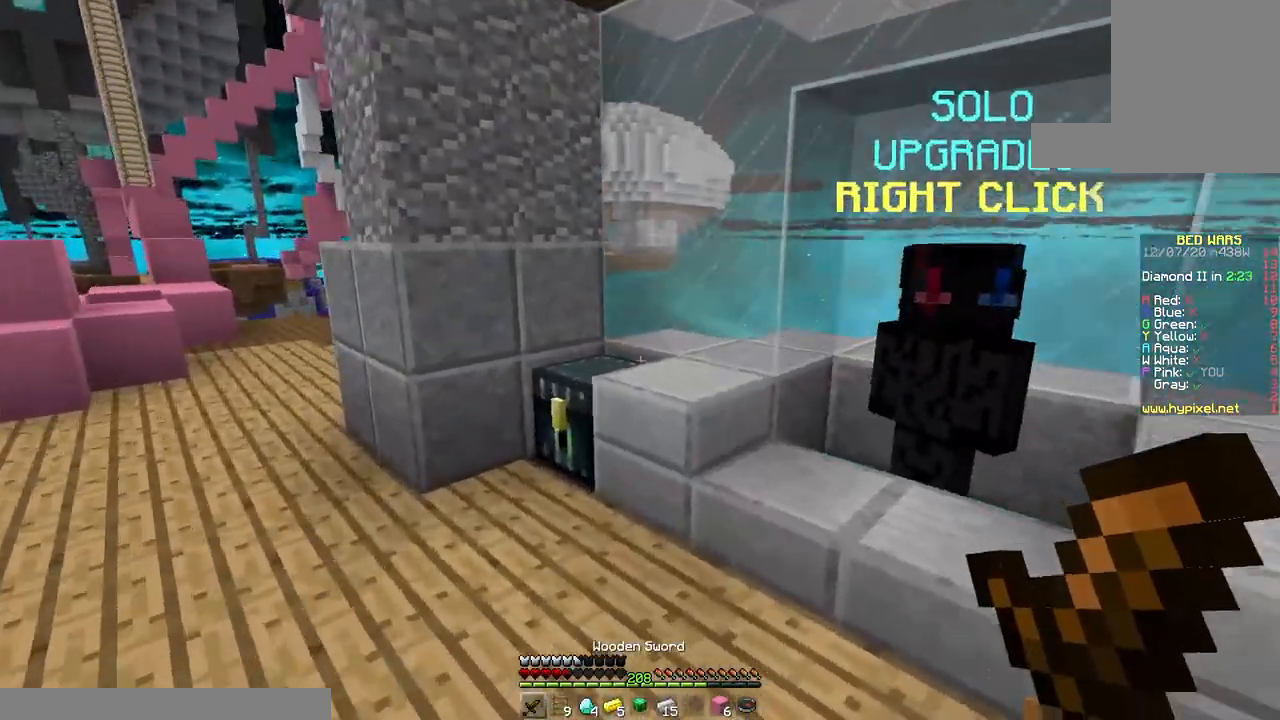
{"keys": [], "mouse": []}
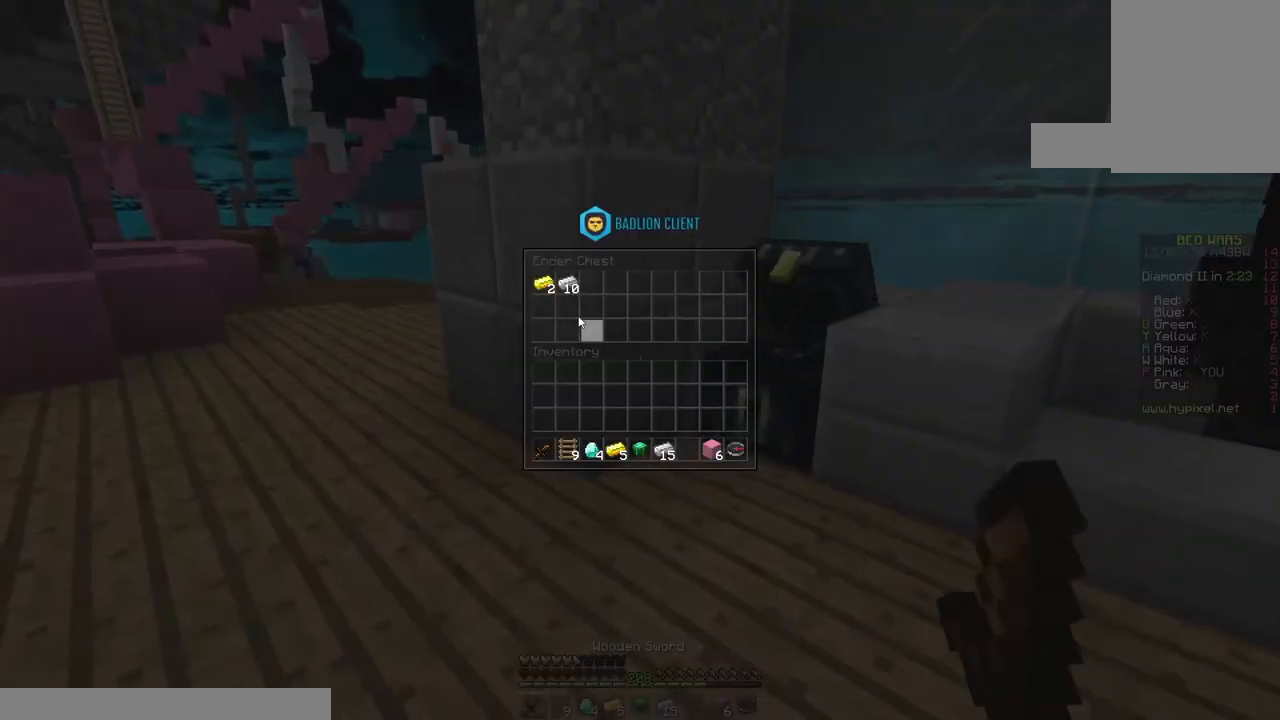
{"keys": [], "mouse": [], "events": []}
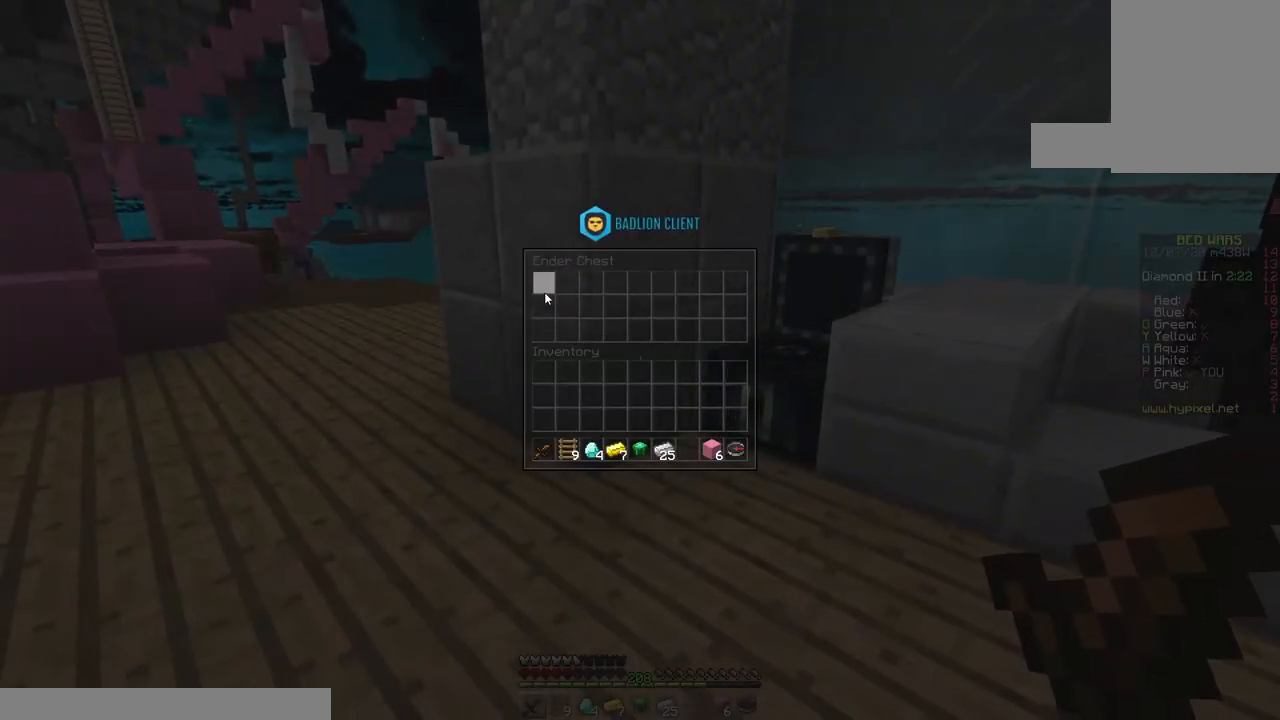
{"keys": [], "mouse": [], "events": []}
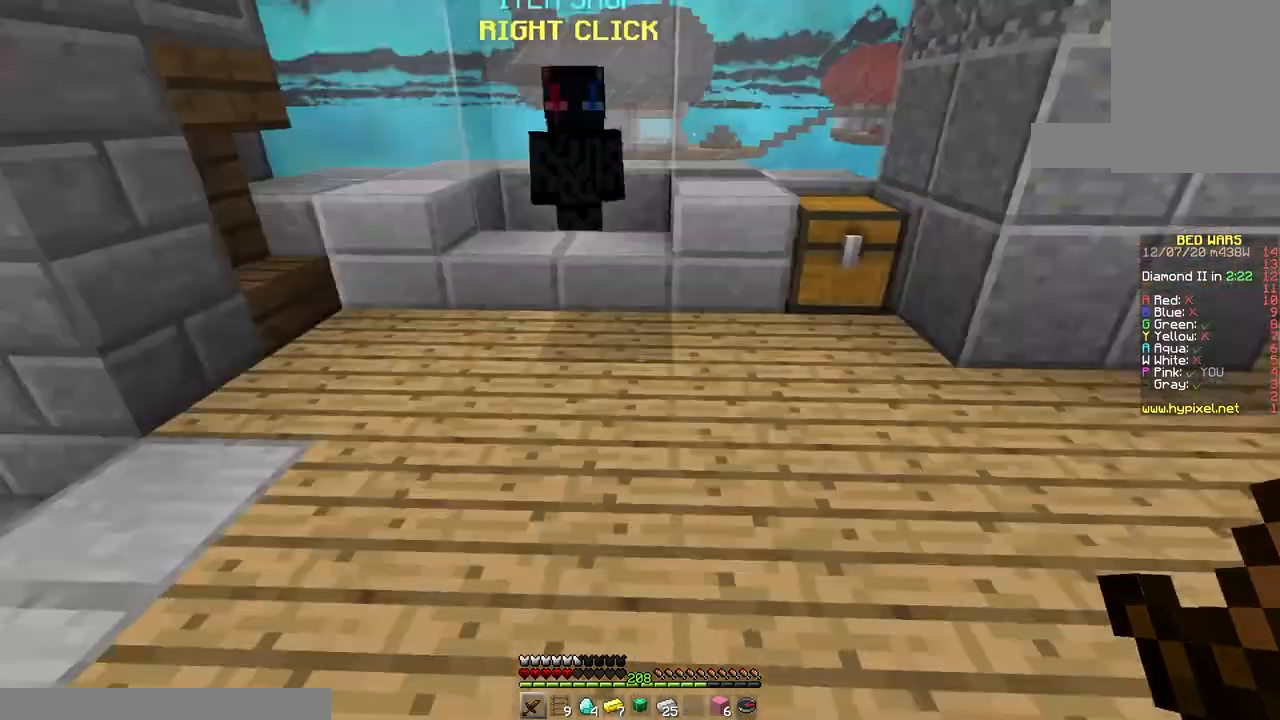
{"keys": ["w"], "mouse": [], "events": [[50, "mouse_left", "down"], [50, "w", "down"], [67, "space", "down"], [383, "space", "up"], [400, "mouse_left", "up"]]}
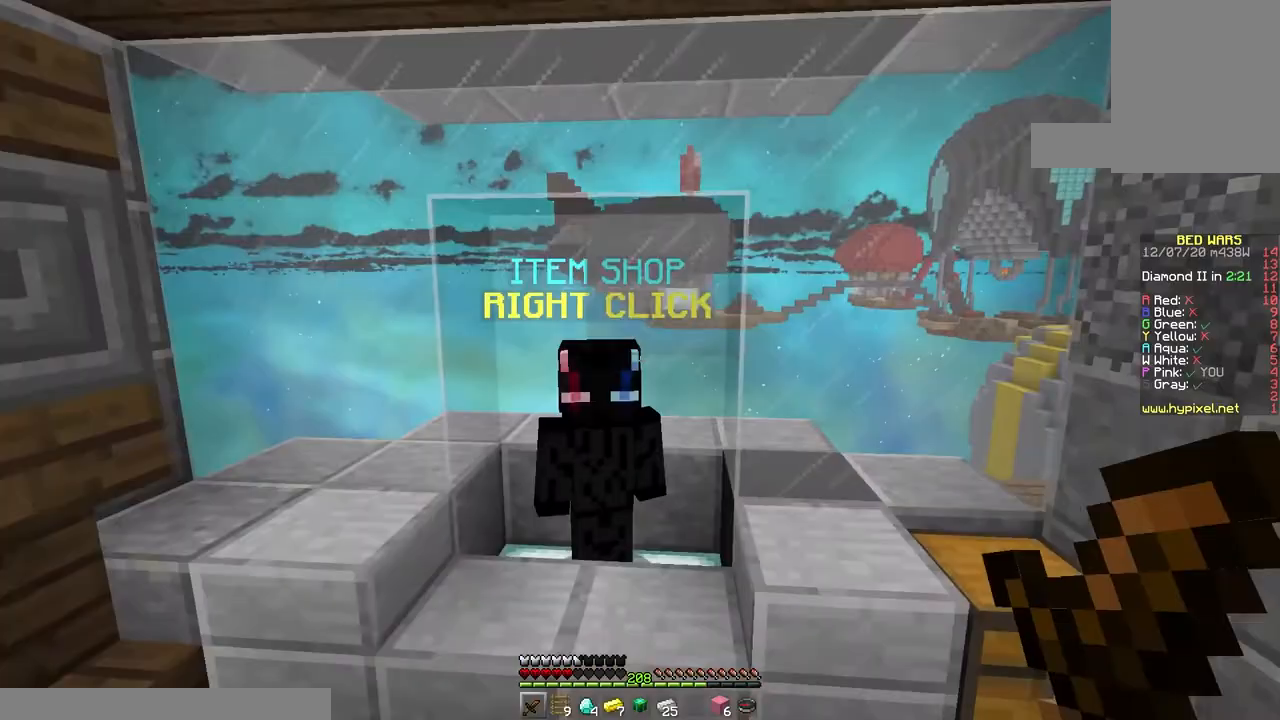
{"keys": [], "mouse": []}
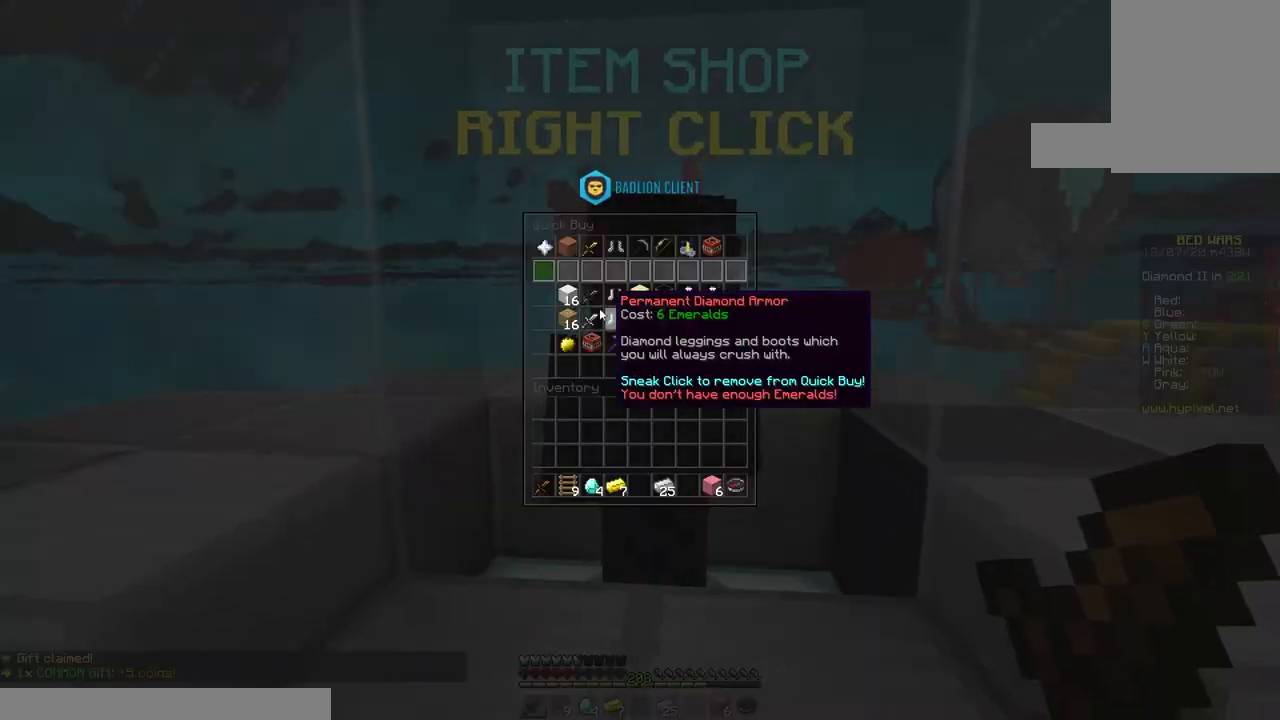
{"keys": [], "mouse": [], "events": []}
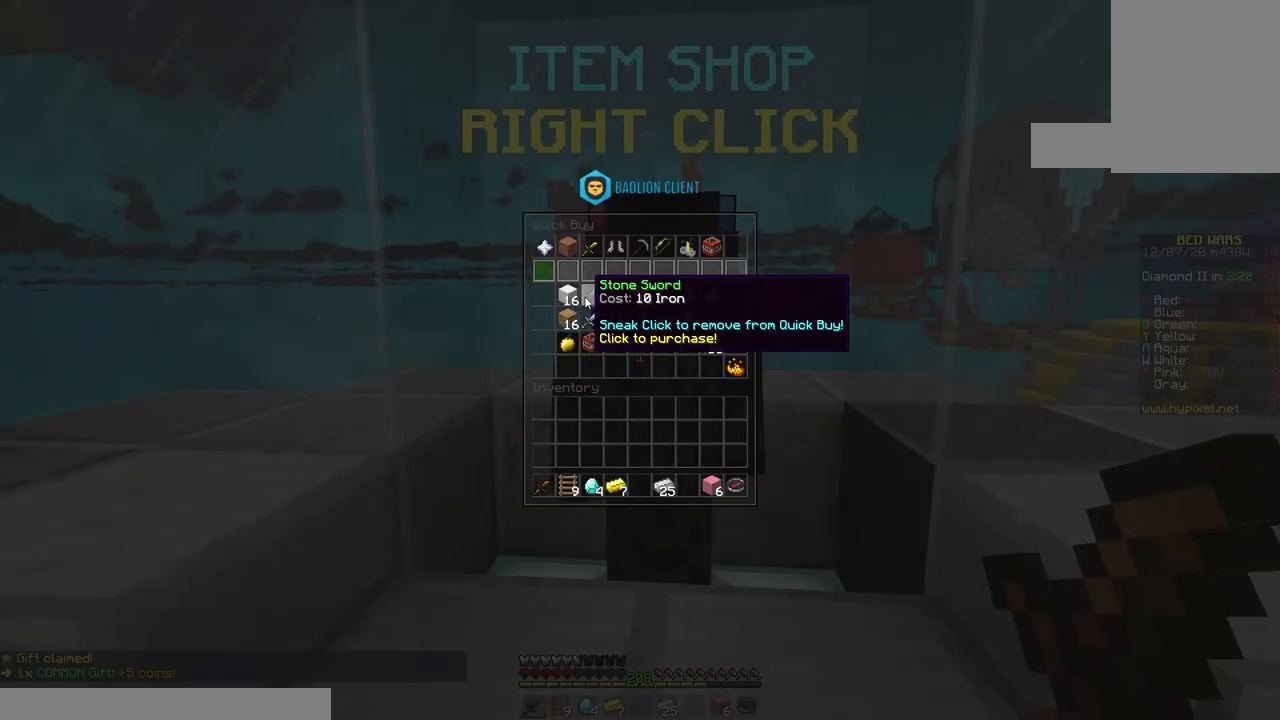
{"keys": [], "mouse": [], "events": []}
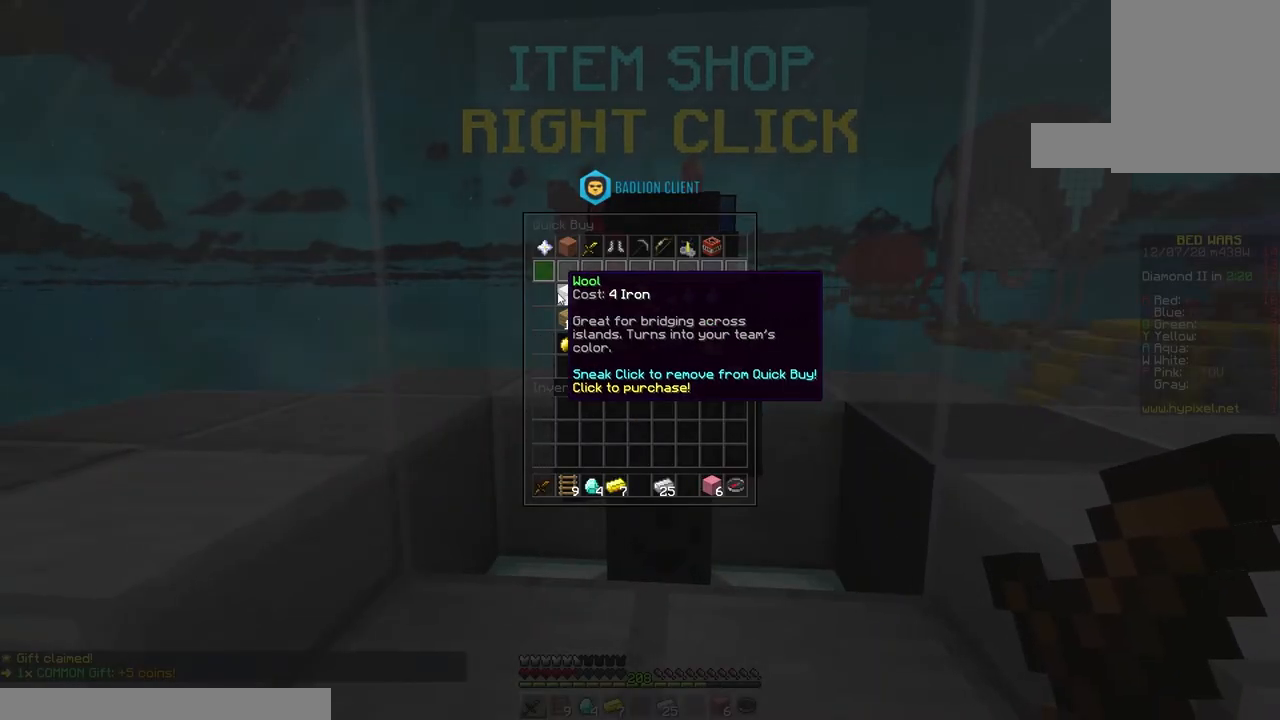
{"keys": [], "mouse": [], "events": []}
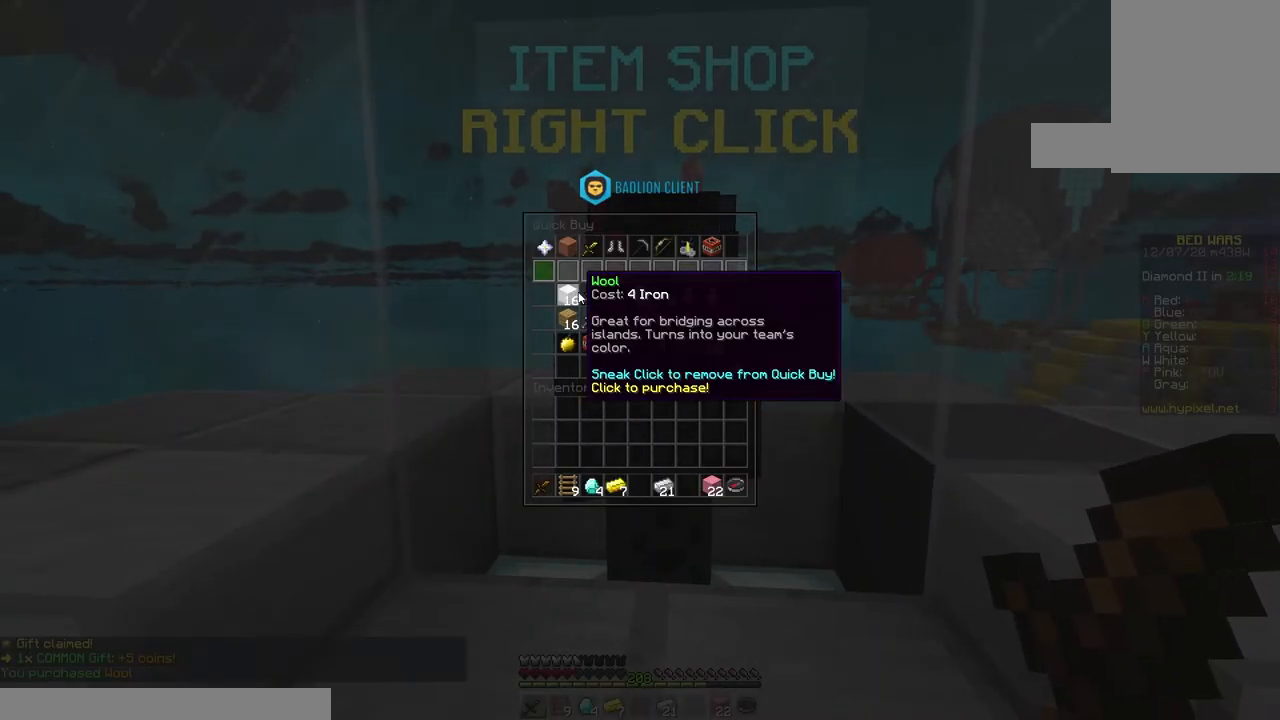
{"keys": [], "mouse": [], "events": []}
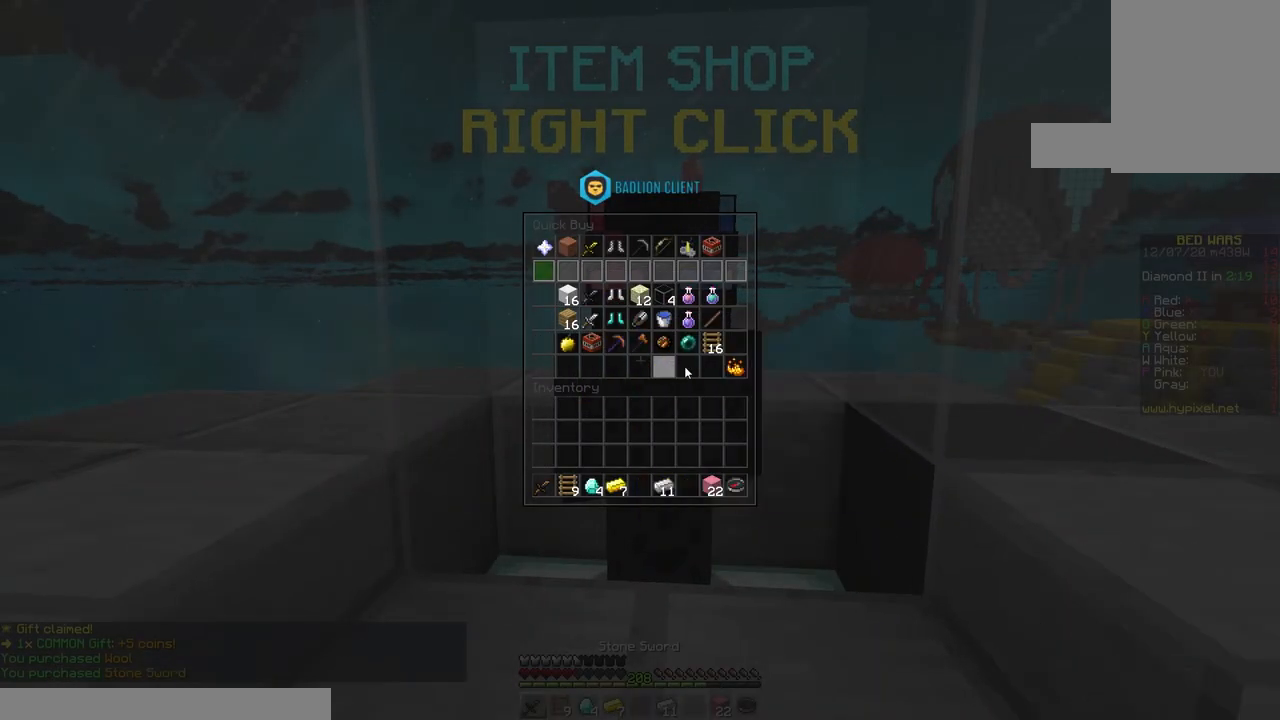
{"keys": [], "mouse": [], "events": []}
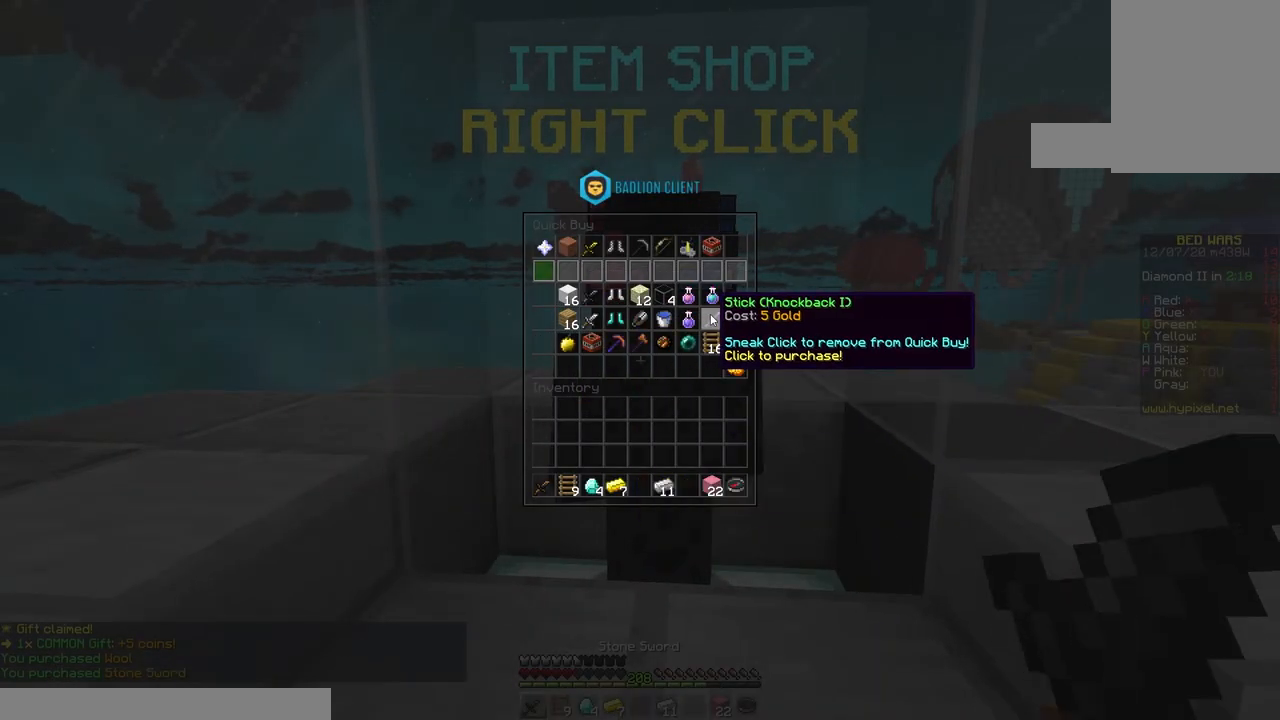
{"keys": [], "mouse": [], "events": []}
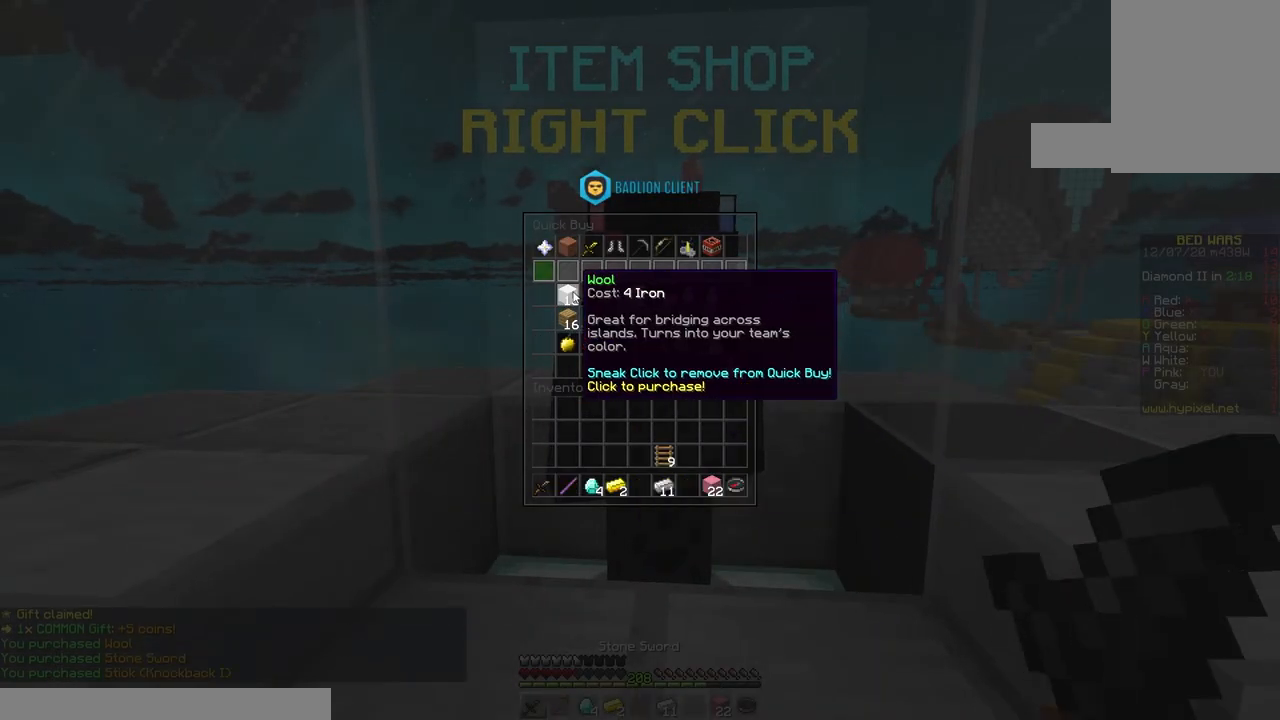
{"keys": [], "mouse": [], "events": []}
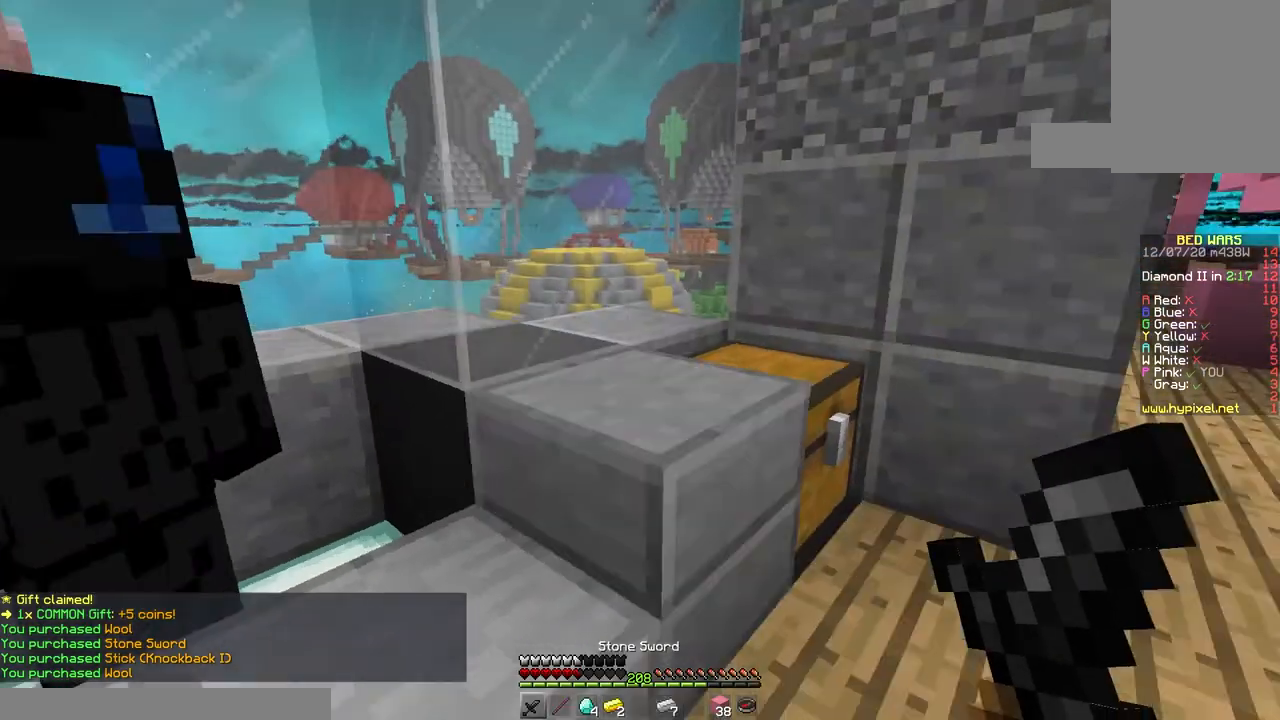
{"keys": ["w"], "mouse": ["left"], "events": [[33, "d", "down"], [117, "w", "down"], [217, "space", "down"], [233, "d", "up"], [317, "mouse_left", "down"], [450, "space", "up"]]}
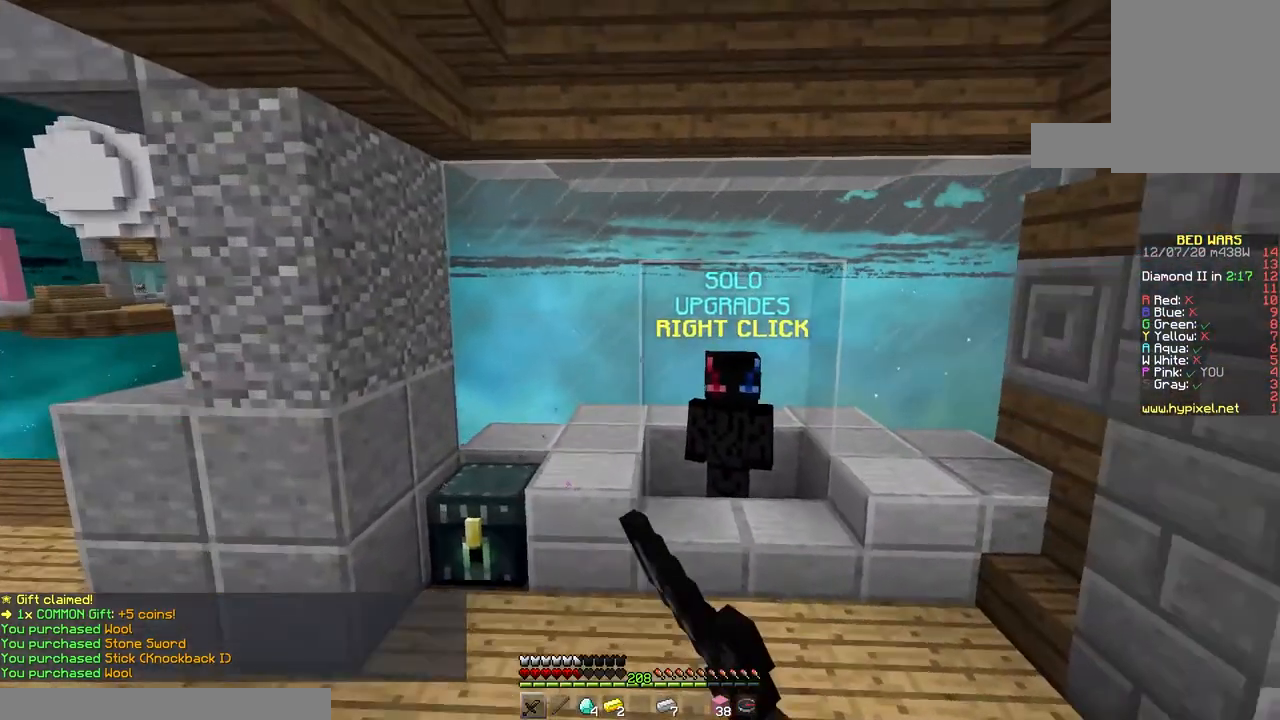
{"keys": ["d", "w"], "mouse": [], "events": [[17, "d", "down"], [117, "mouse_right", "down"], [133, "mouse_left", "up"], [300, "mouse_right", "up"]]}
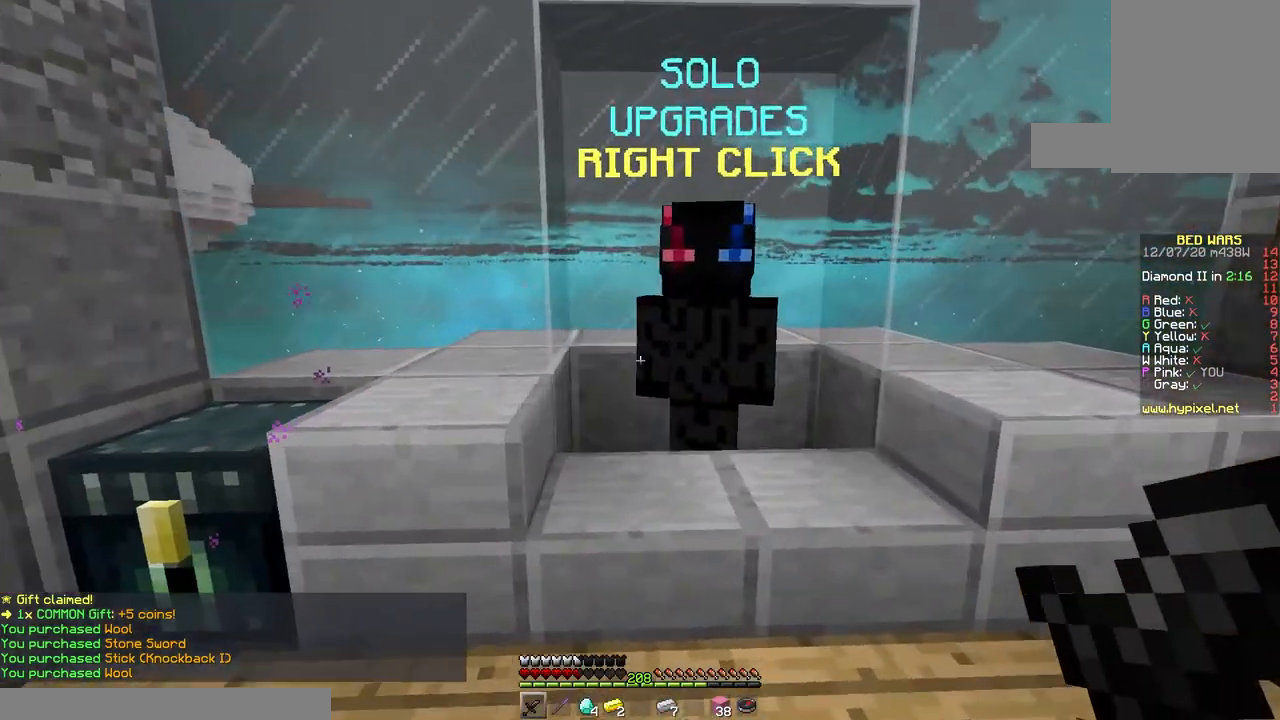
{"keys": [], "mouse": [], "events": [[67, "d", "up"], [150, "mouse_right", "down"], [317, "w", "up"], [350, "mouse_right", "up"]]}
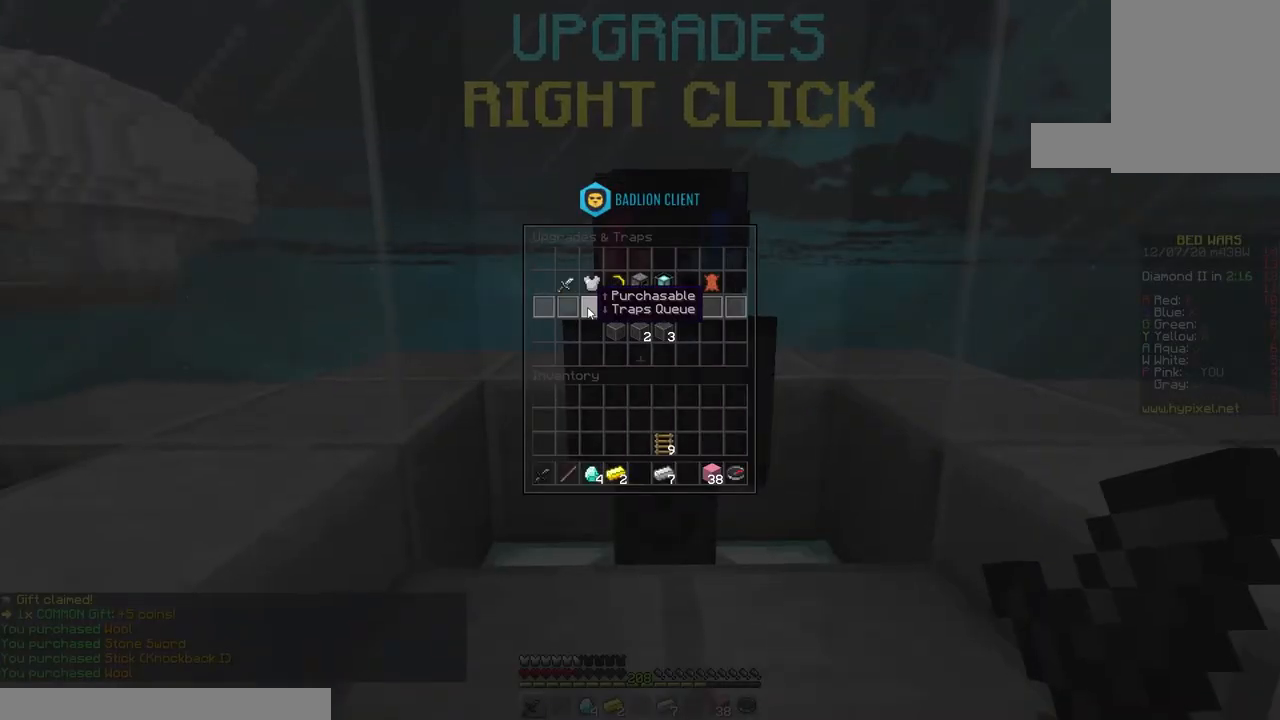
{"keys": [], "mouse": [], "events": []}
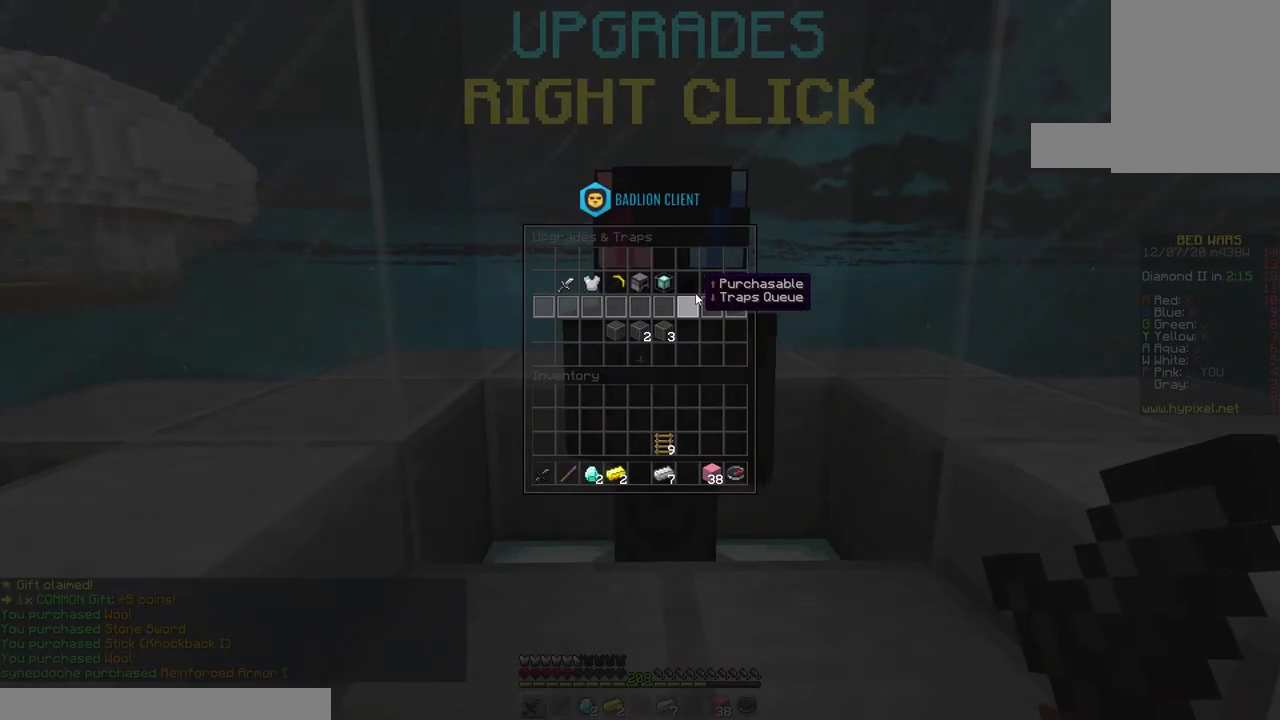
{"keys": [], "mouse": [], "events": []}
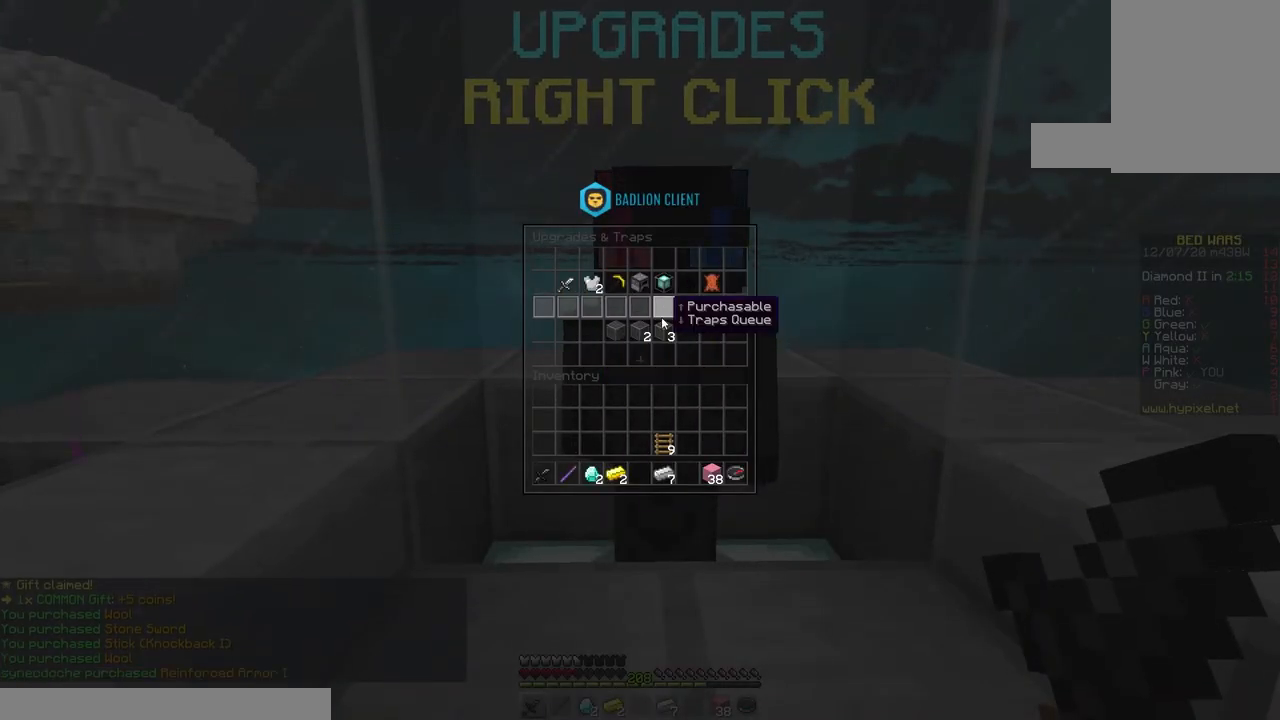
{"keys": [], "mouse": [], "events": []}
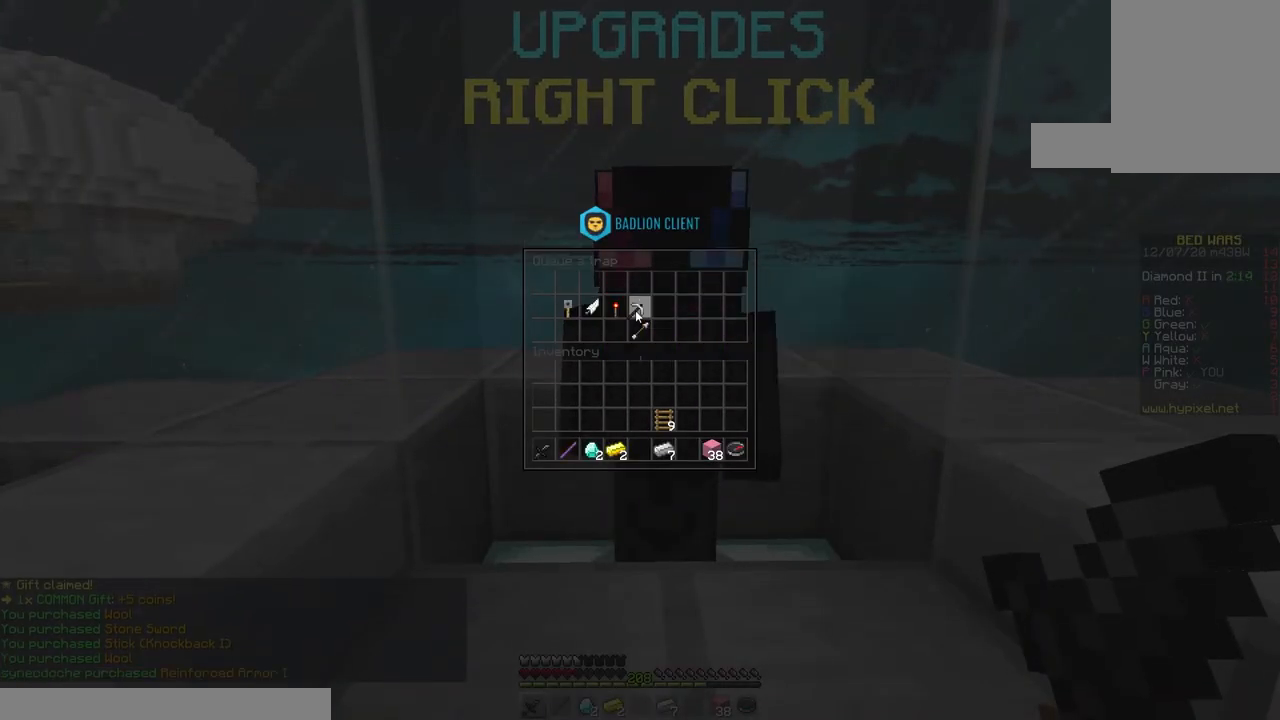
{"keys": ["d"], "mouse": [], "events": [[467, "d", "down"]]}
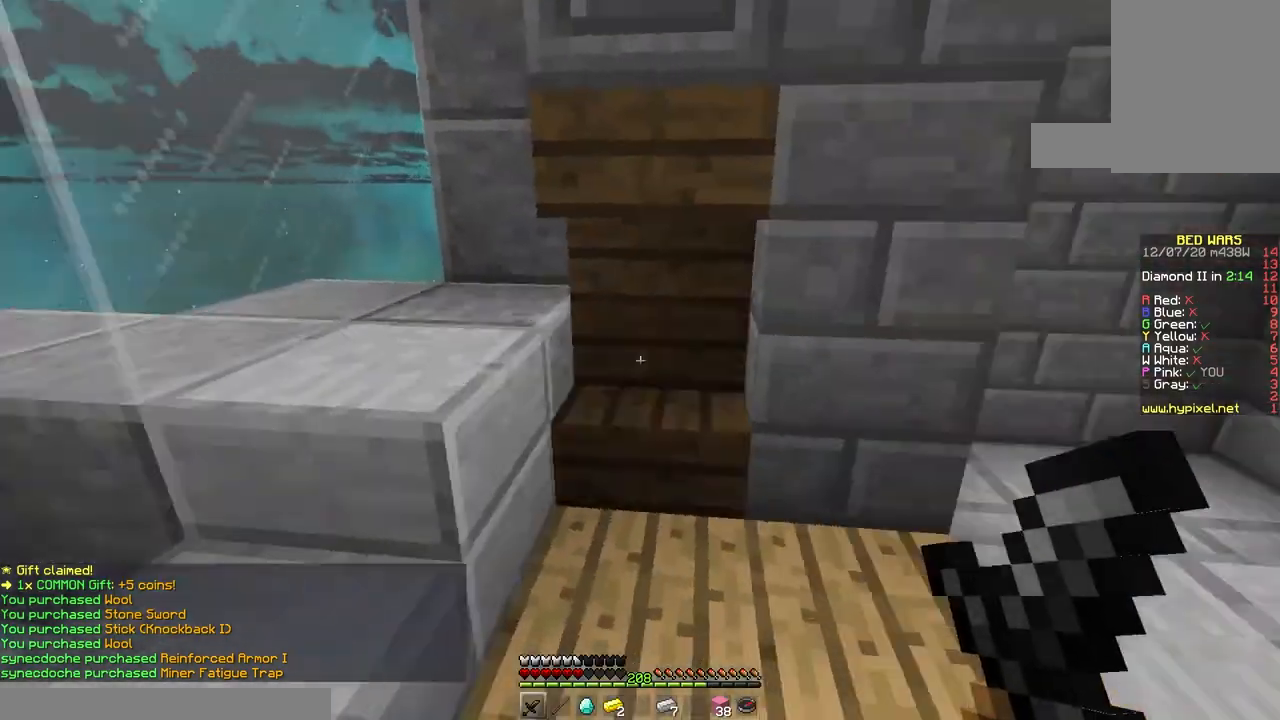
{"keys": ["d", "w"], "mouse": ["left"], "events": [[83, "w", "down"], [117, "space", "down"], [233, "mouse_left", "down"], [350, "space", "up"]]}
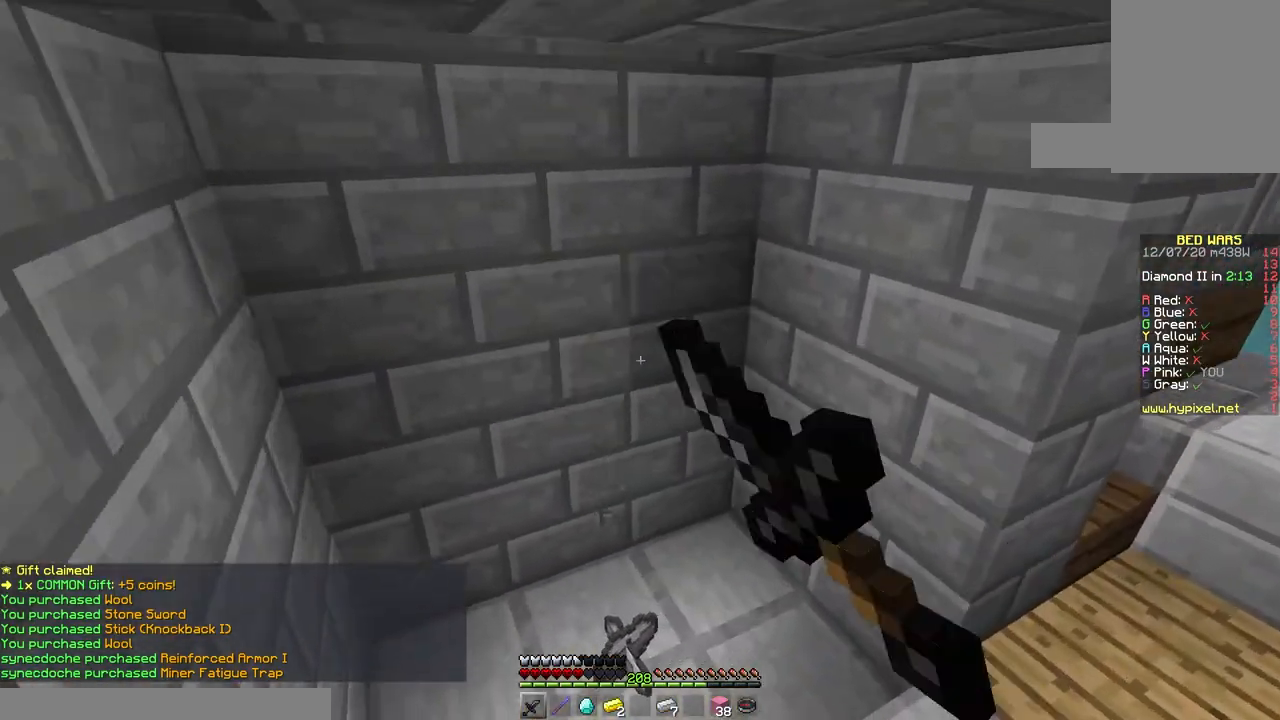
{"keys": ["d", "w"], "mouse": ["left"], "events": [[17, "d", "up"], [300, "d", "down"]]}
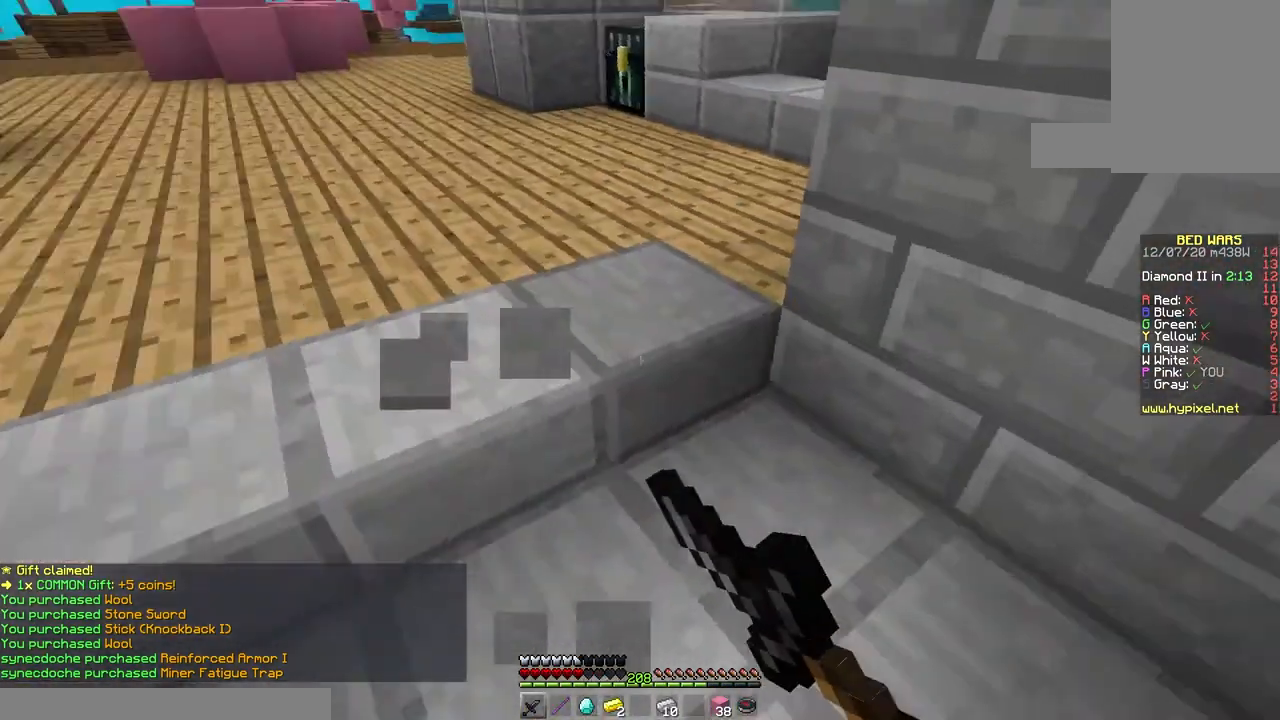
{"keys": ["w"], "mouse": ["left"], "events": [[300, "mouse_left", "up"], [333, "mouse_left", "down"], [450, "d", "up"]]}